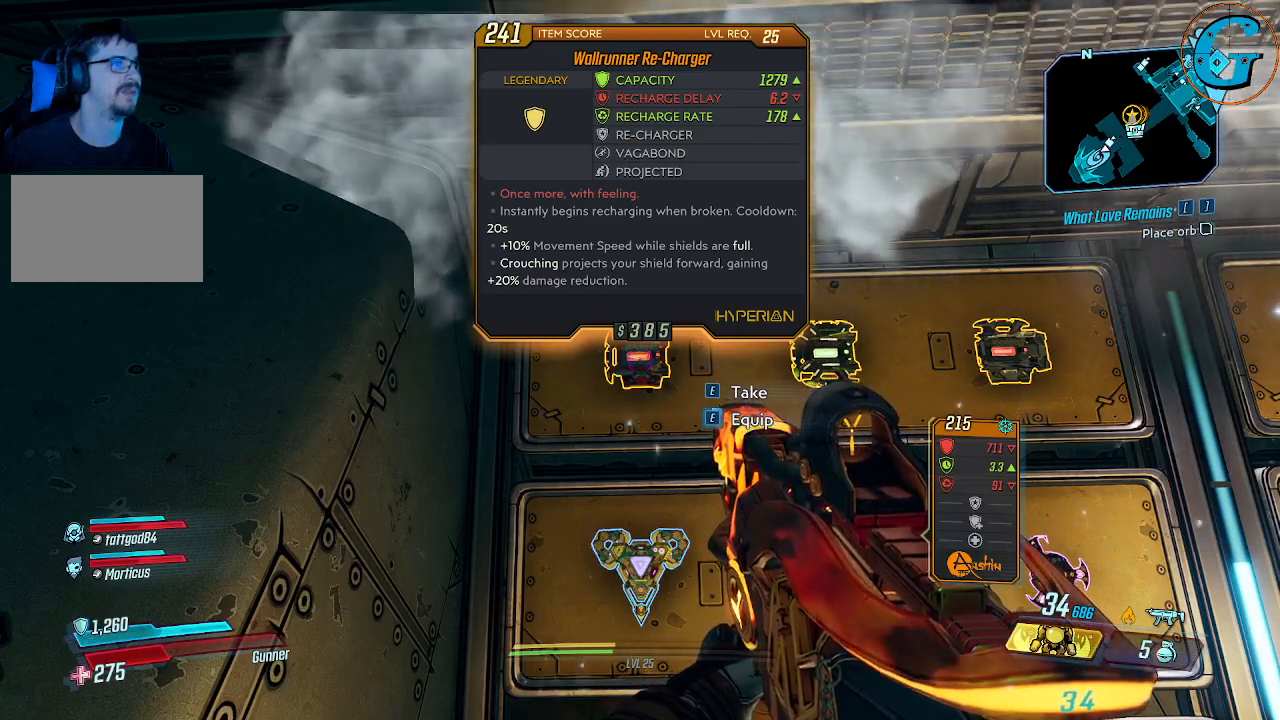
Gameplay with keyboard and mouse; each line is a JSON object with the keys and mouse buttons held at the frame after it. "events" lists presses ("down") and releases ("up") of "1", "2", "3", "4", "5", "a", "alt", "c", "caps_lock", "ctrl", "d", "e", "f", "g", "q", "r", "s", "shift", "space", "t", "tab", "v", "w", "x", "z" and "mouse_wheel" between this image and that frame as [ms after this image, input, new state], when the widget could be followed in between. "mouse_wheel" = the "wheel" button of the "mouse" list. No other keys are recorded. "wheel" means that the mouse wheel is clicked or scrolled. Not read: mouse_move.
{"keys": [], "mouse": [], "events": []}
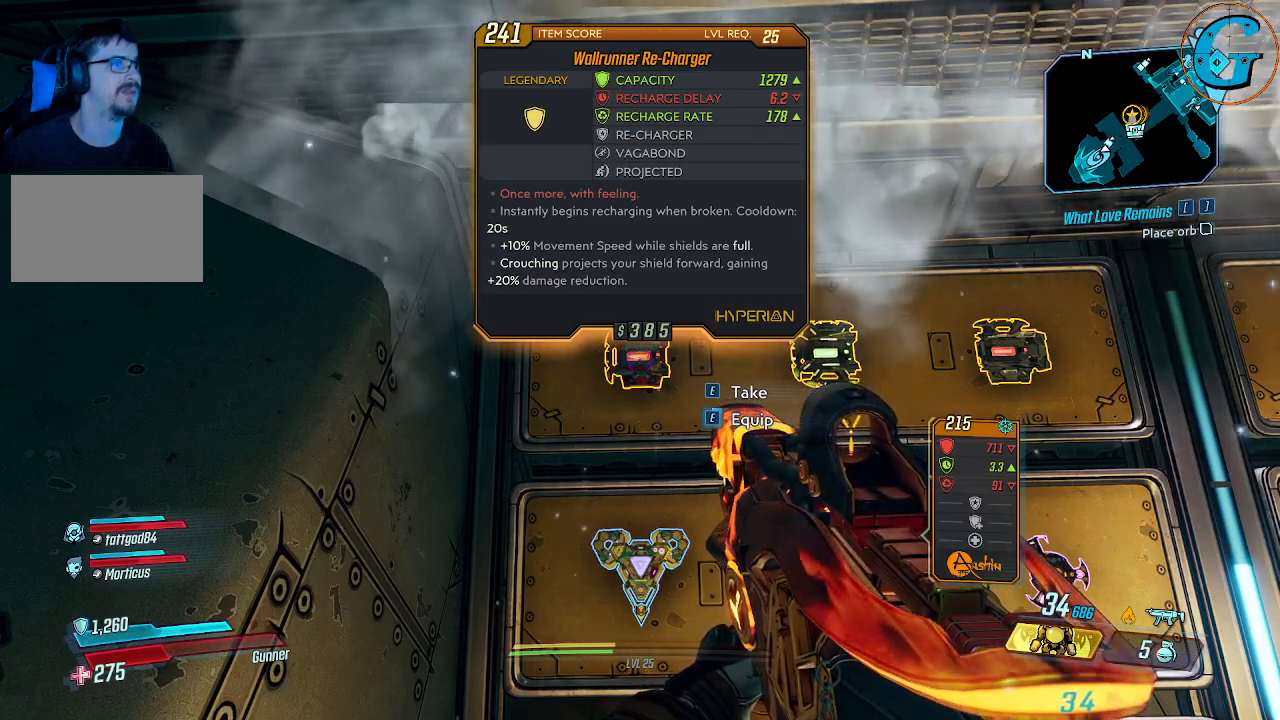
{"keys": [], "mouse": [], "events": []}
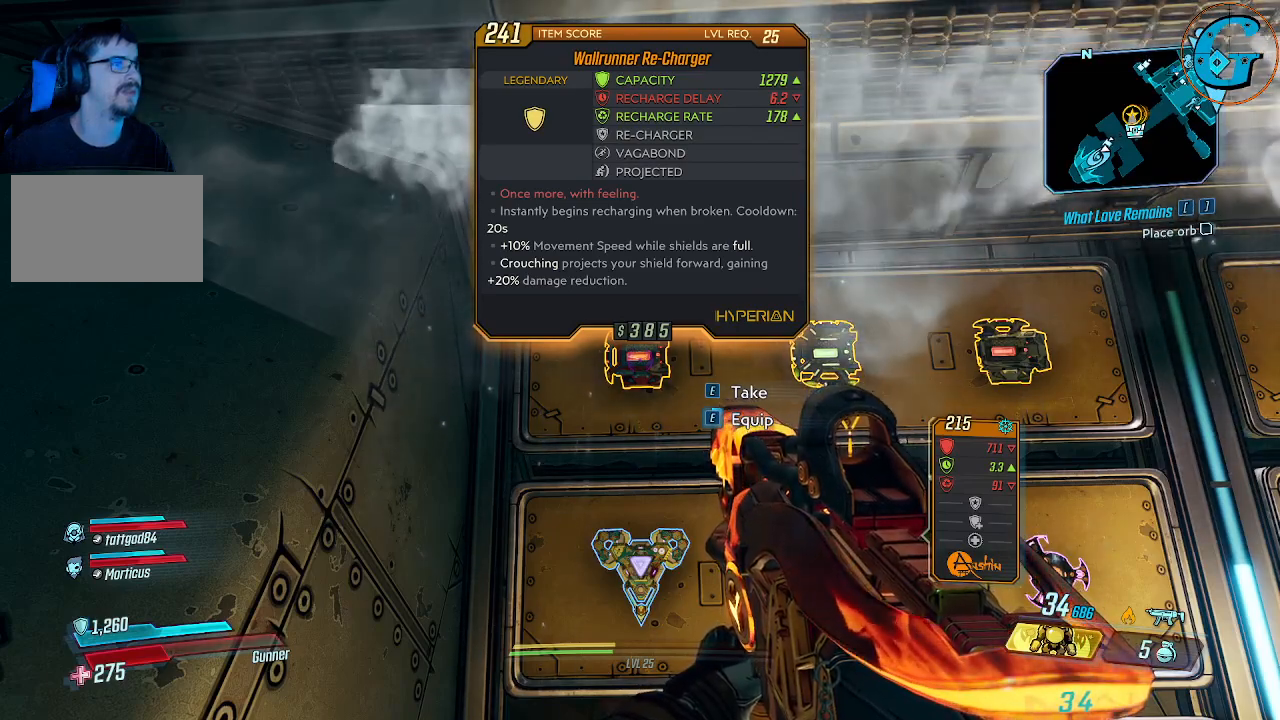
{"keys": [], "mouse": [], "events": []}
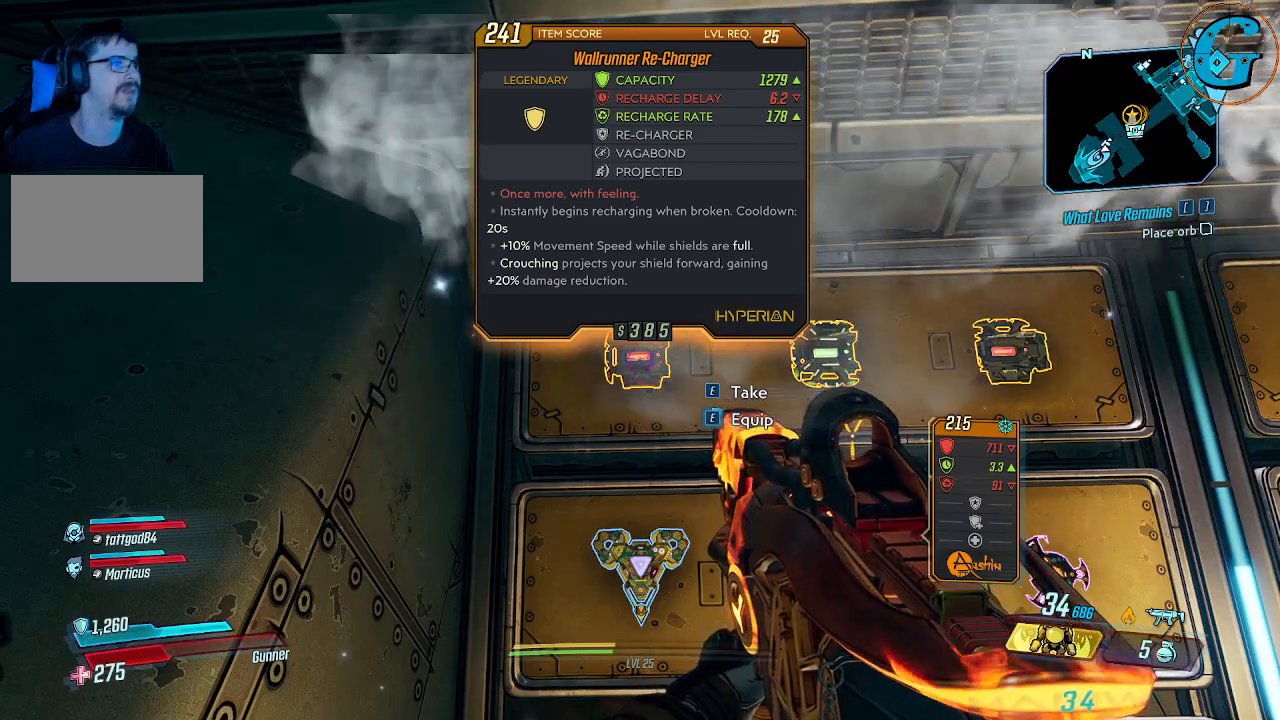
{"keys": [], "mouse": [], "events": []}
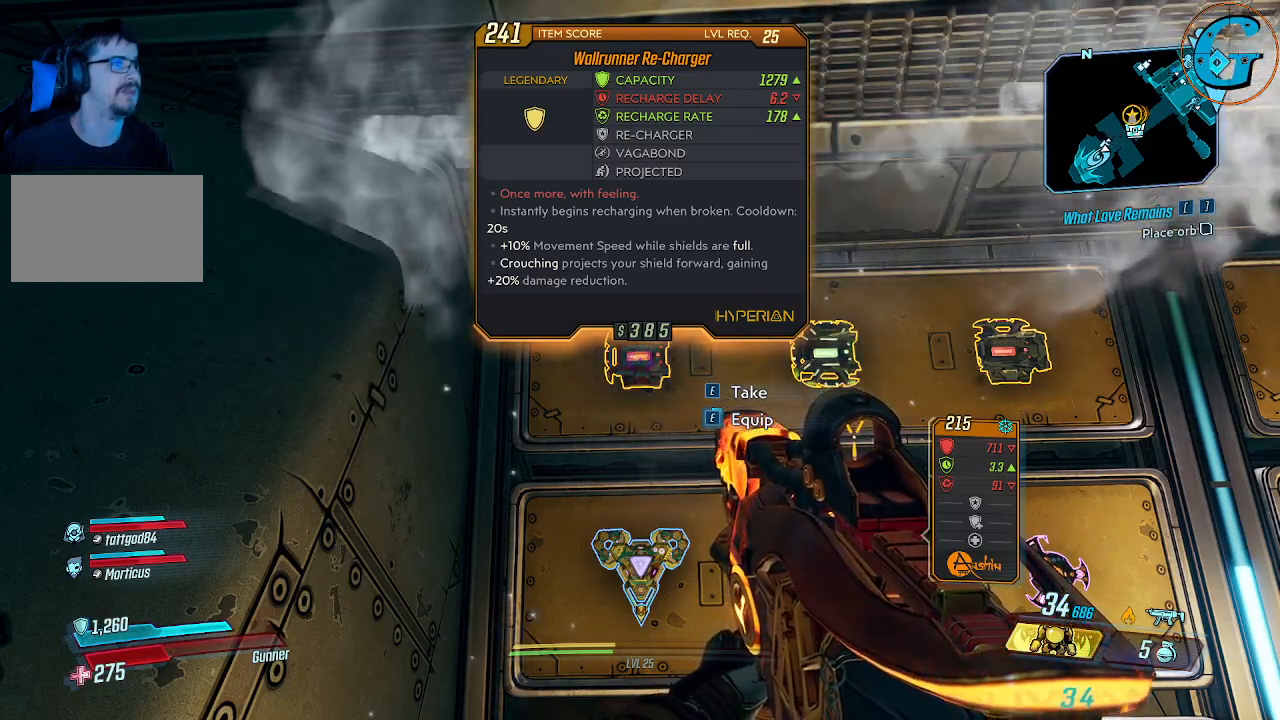
{"keys": [], "mouse": [], "events": []}
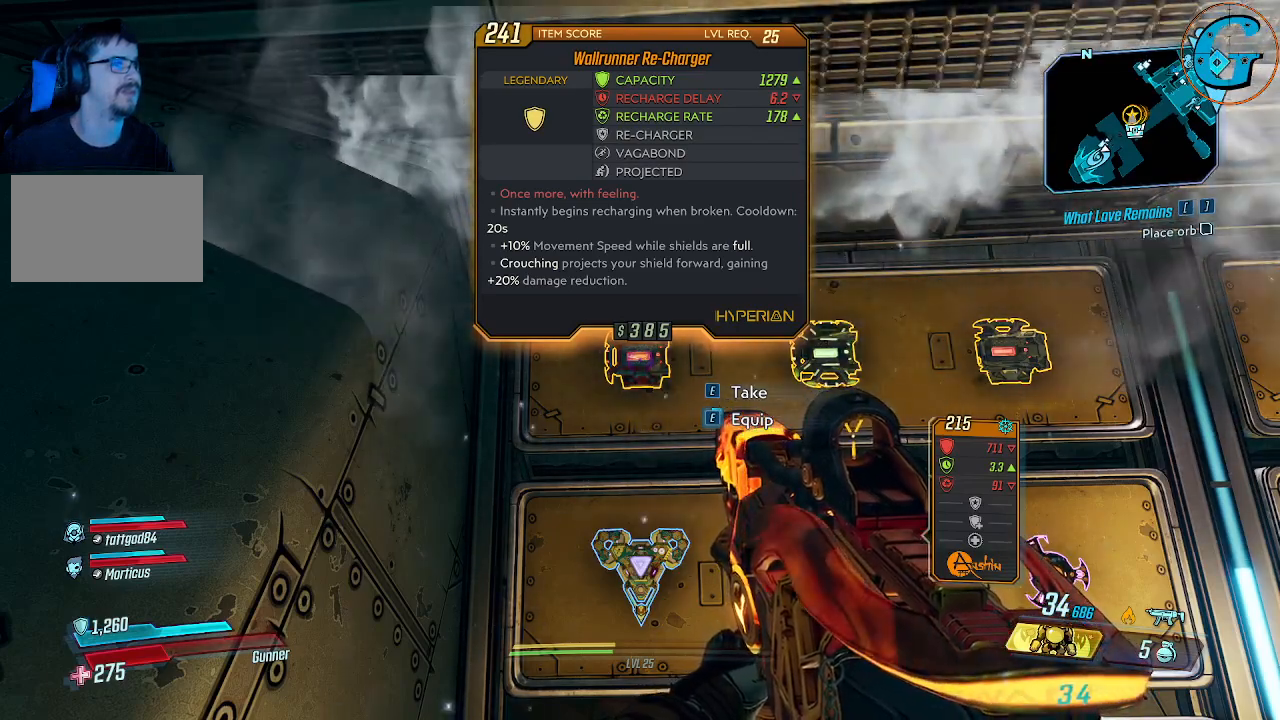
{"keys": [], "mouse": [], "events": []}
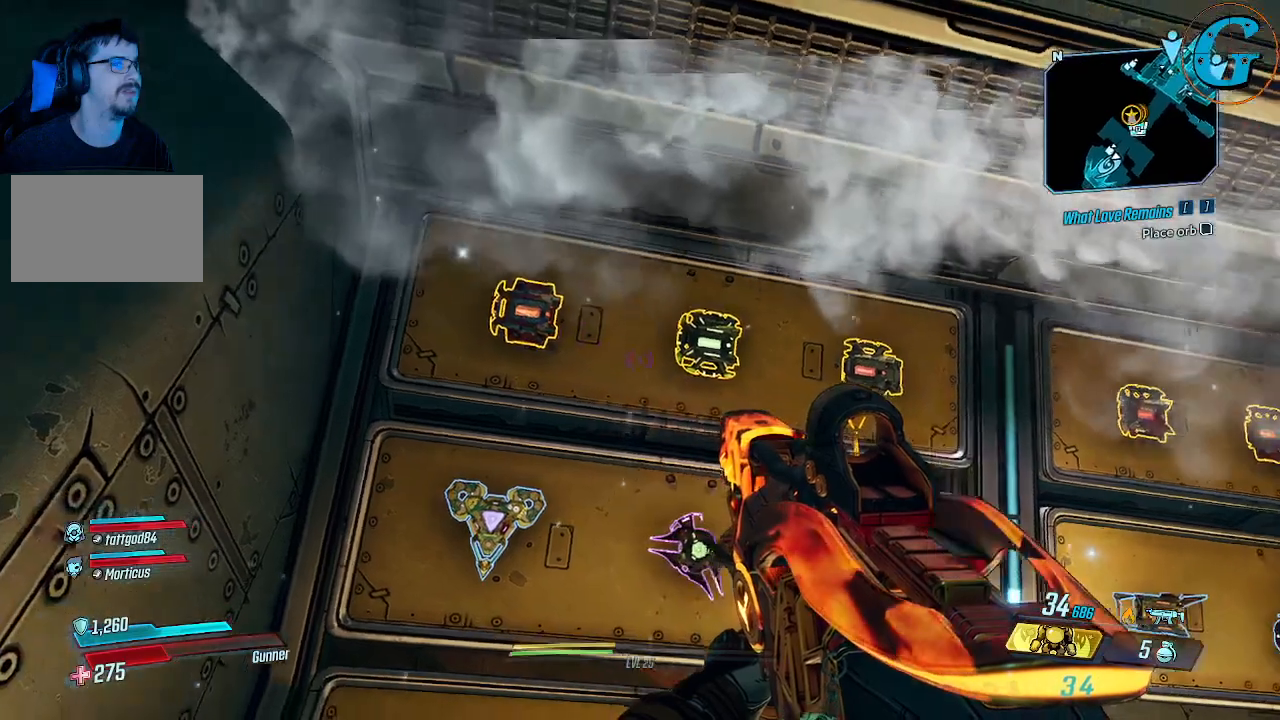
{"keys": [], "mouse": [], "events": []}
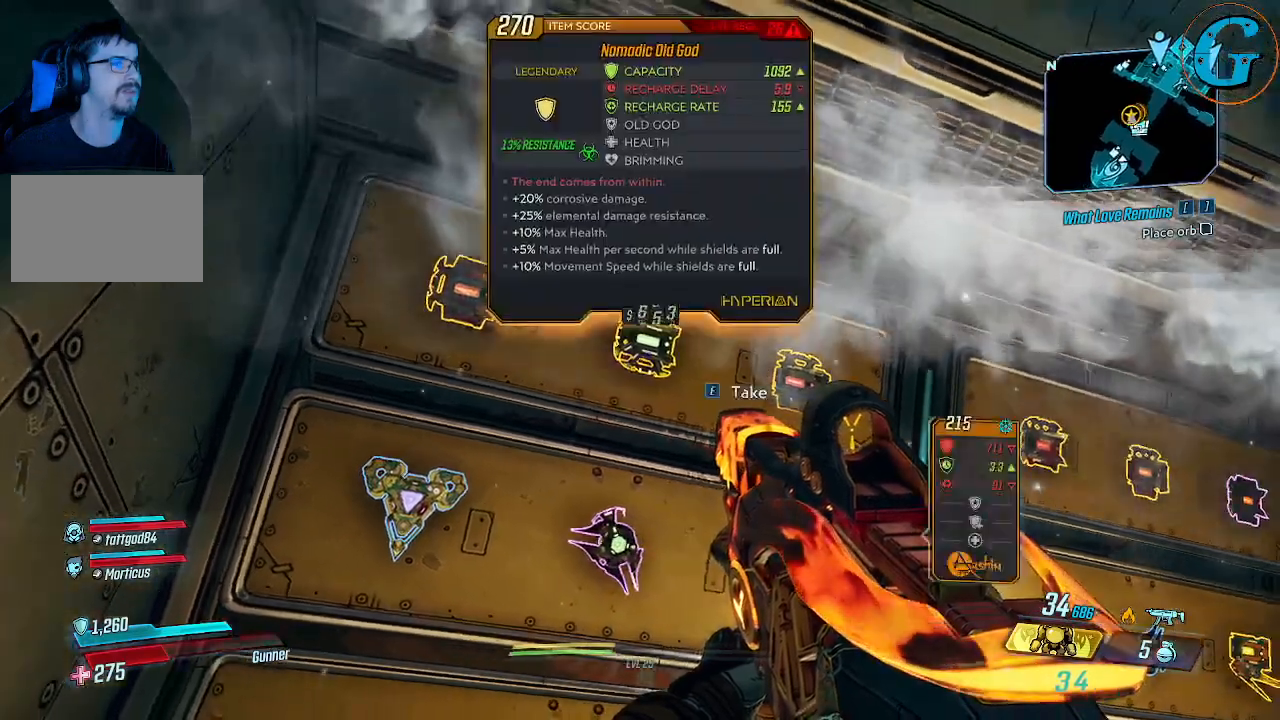
{"keys": [], "mouse": [], "events": []}
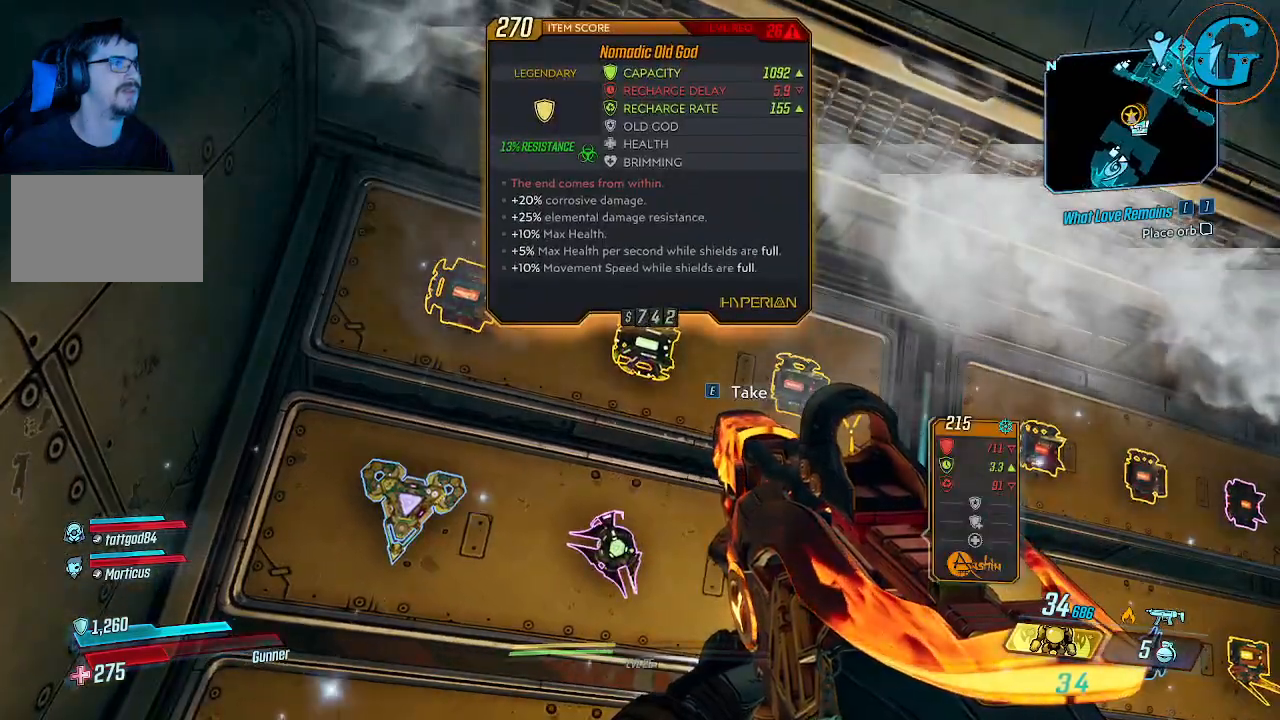
{"keys": ["d"], "mouse": [], "events": [[350, "d", "down"]]}
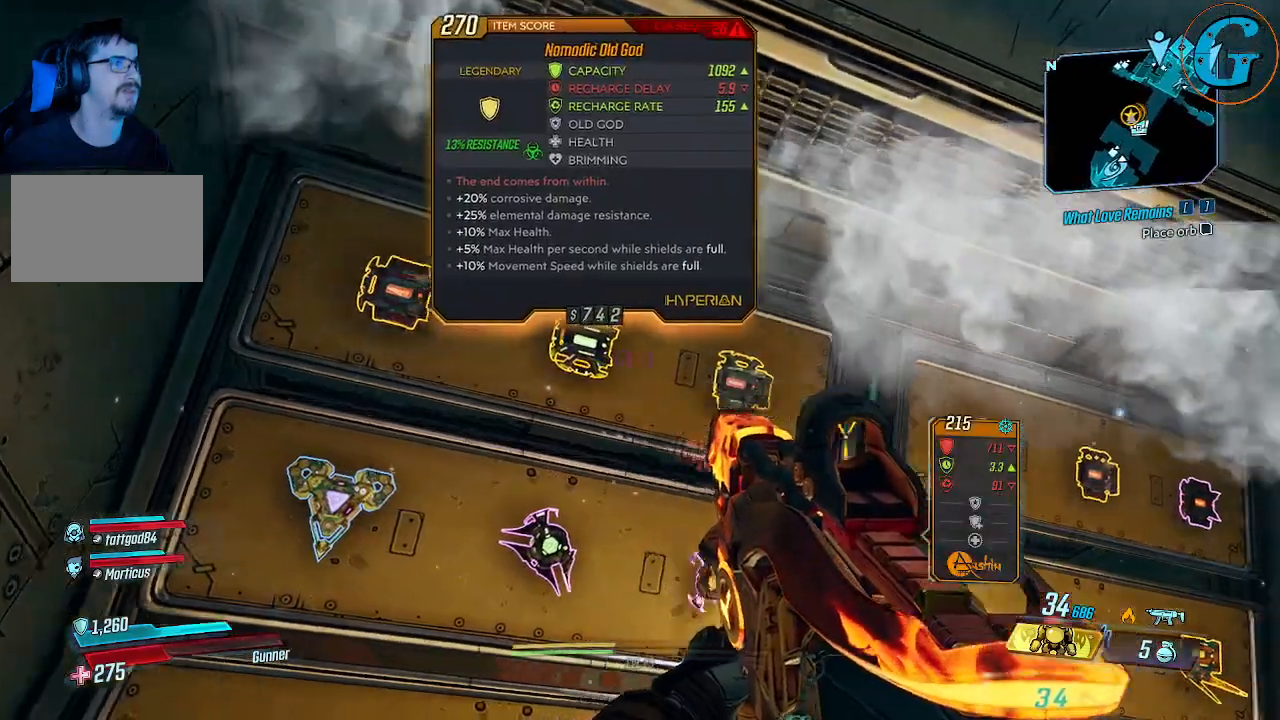
{"keys": [], "mouse": [], "events": [[133, "d", "up"]]}
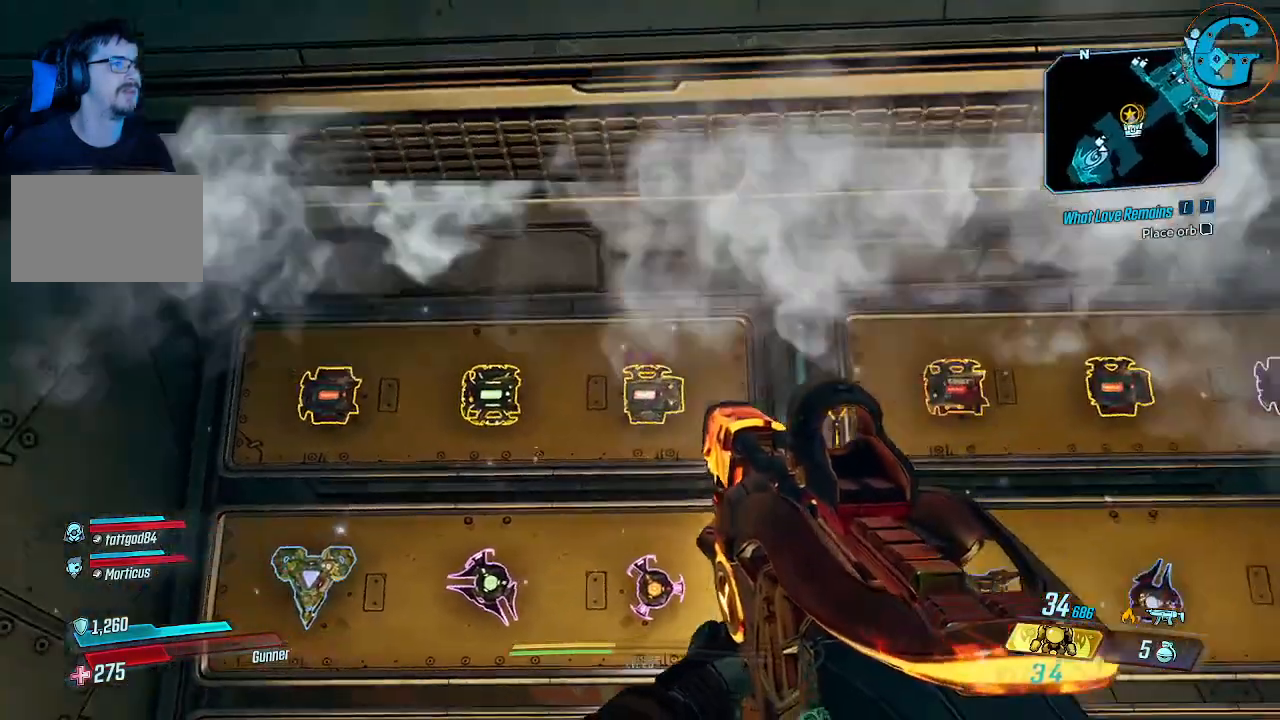
{"keys": [], "mouse": [], "events": [[150, "w", "down"], [283, "w", "up"]]}
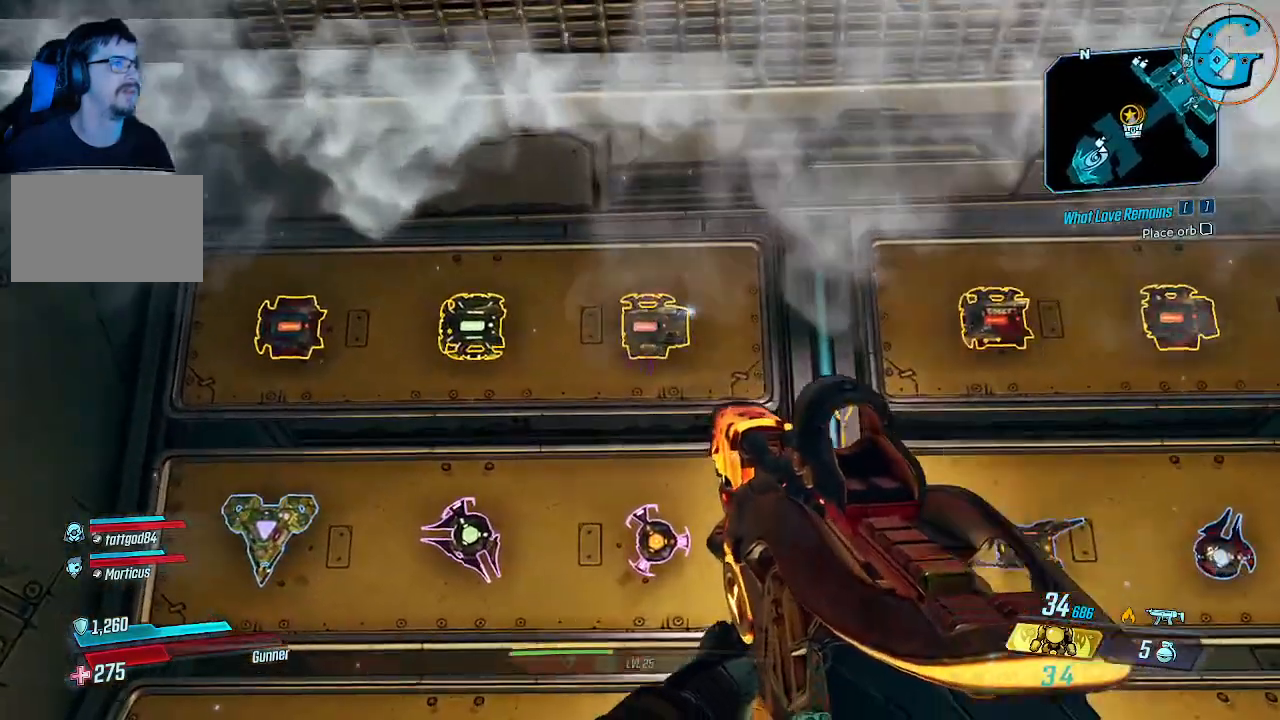
{"keys": ["w"], "mouse": [], "events": [[433, "w", "down"]]}
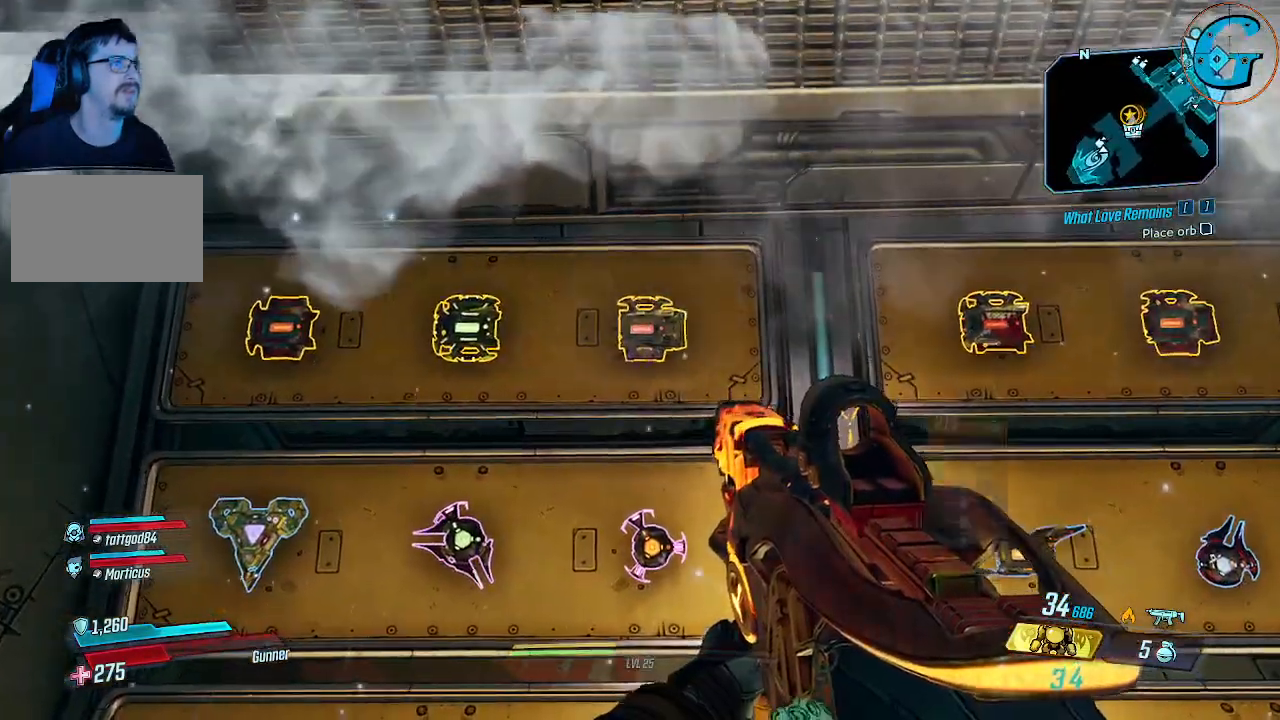
{"keys": [], "mouse": [], "events": [[133, "w", "up"]]}
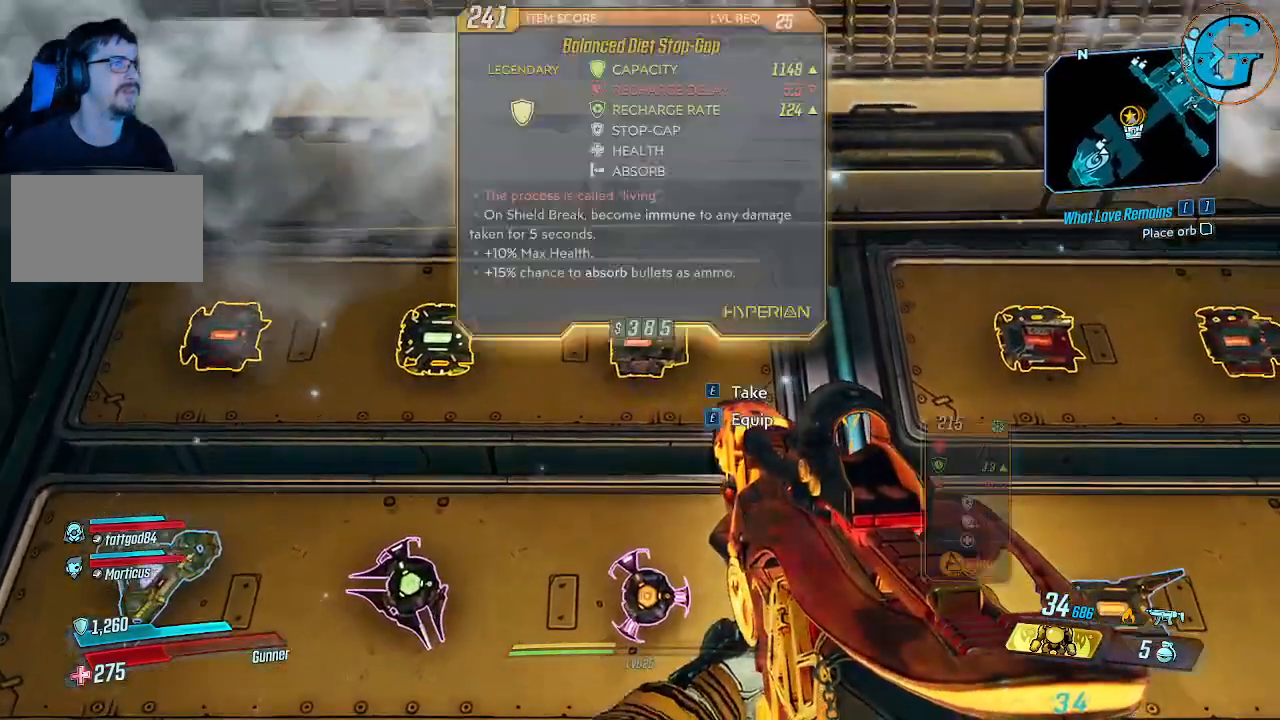
{"keys": [], "mouse": [], "events": []}
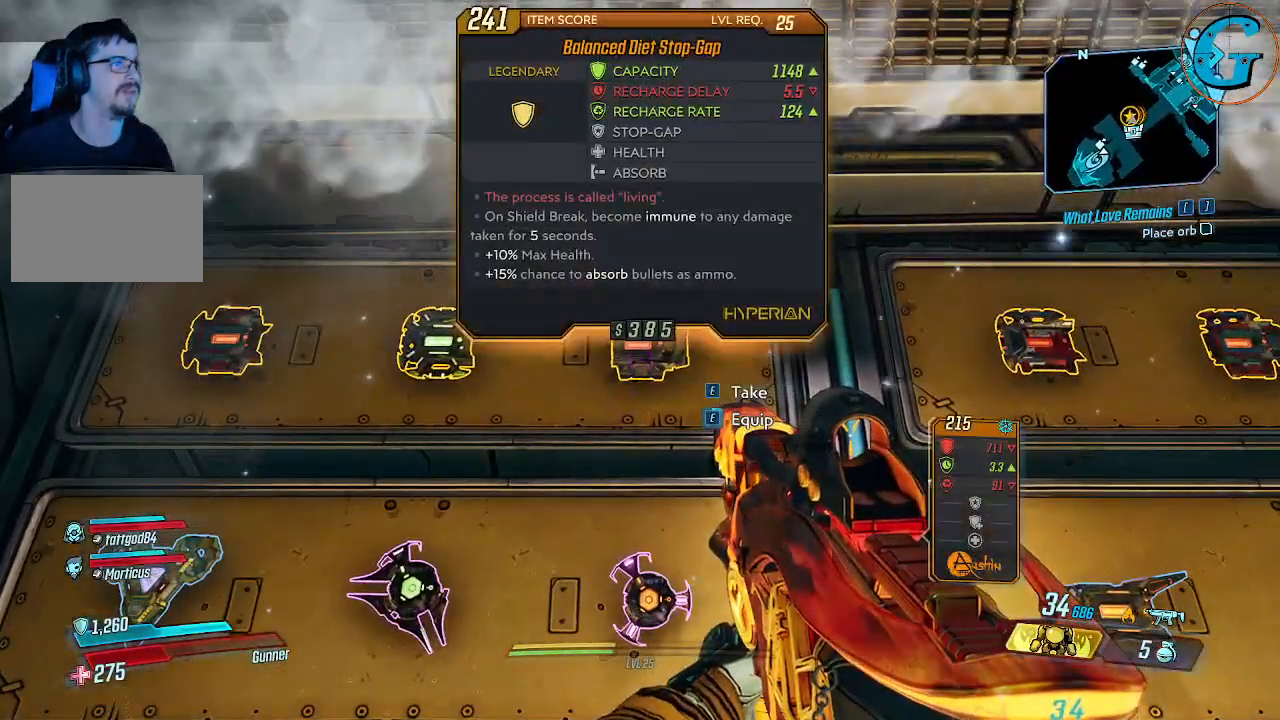
{"keys": ["d"], "mouse": [], "events": [[433, "d", "down"]]}
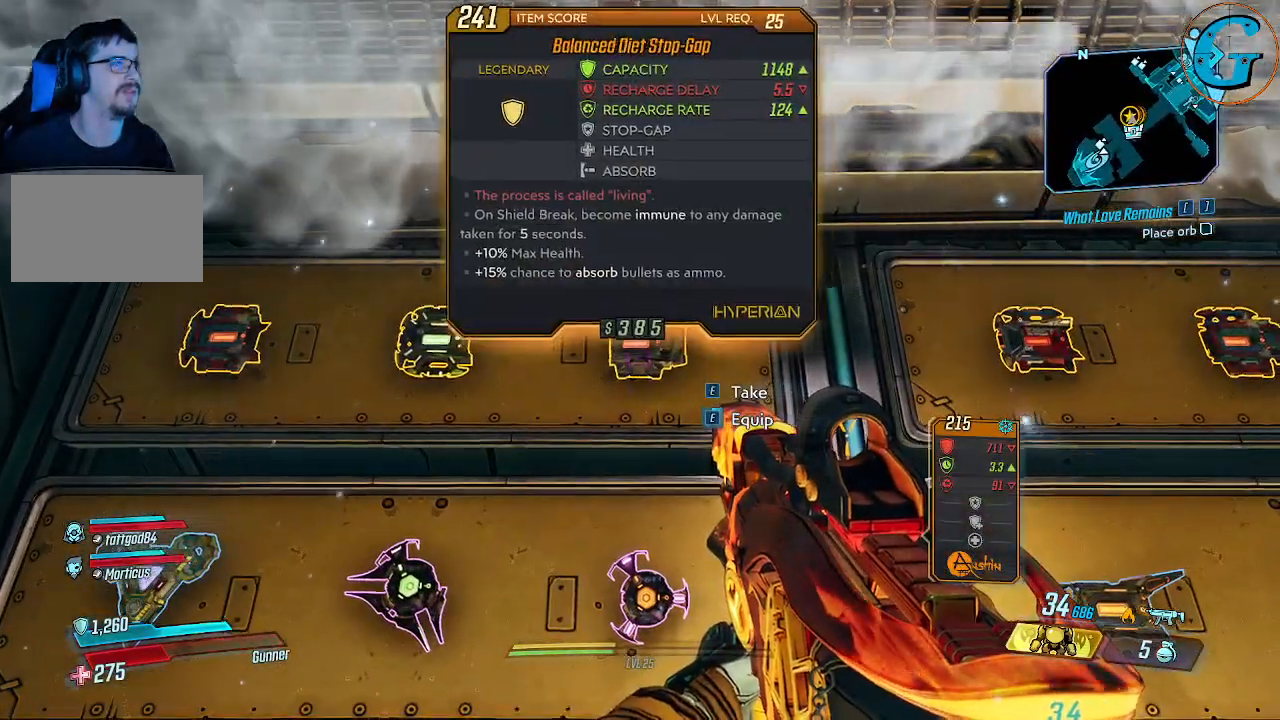
{"keys": [], "mouse": [], "events": [[317, "d", "up"]]}
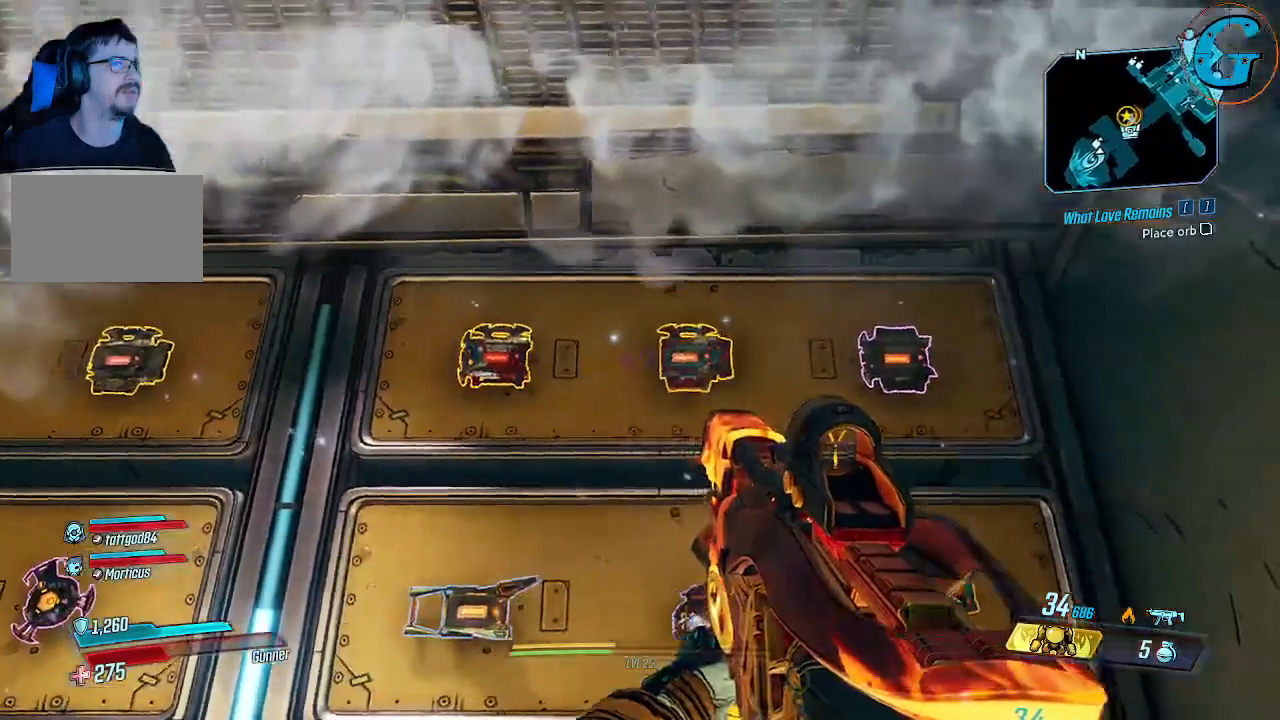
{"keys": [], "mouse": [], "events": []}
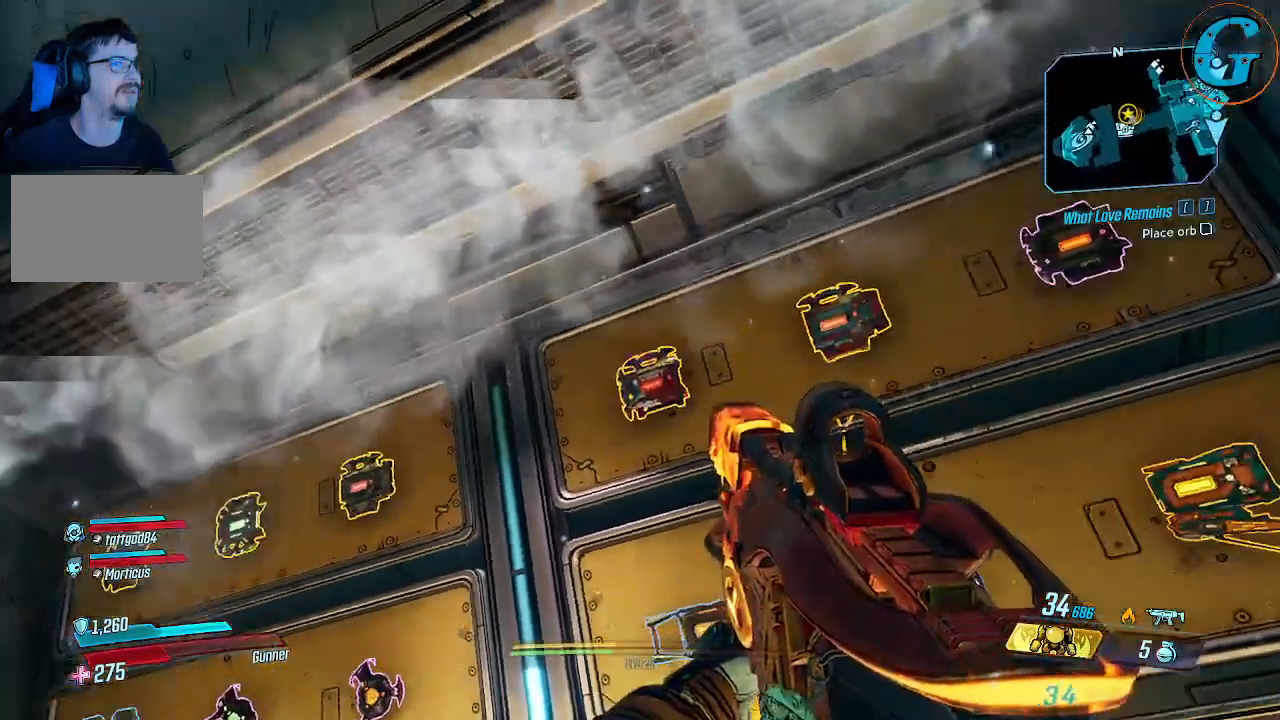
{"keys": [], "mouse": [], "events": [[117, "w", "down"], [300, "w", "up"]]}
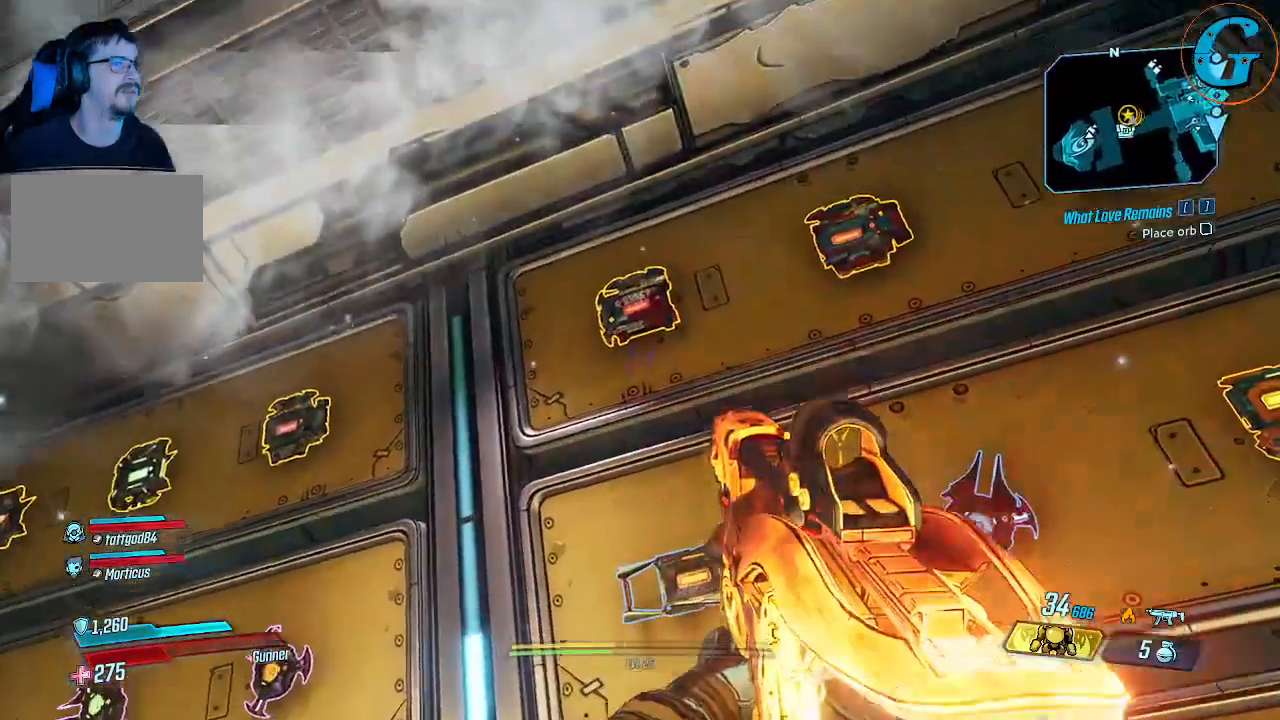
{"keys": [], "mouse": [], "events": []}
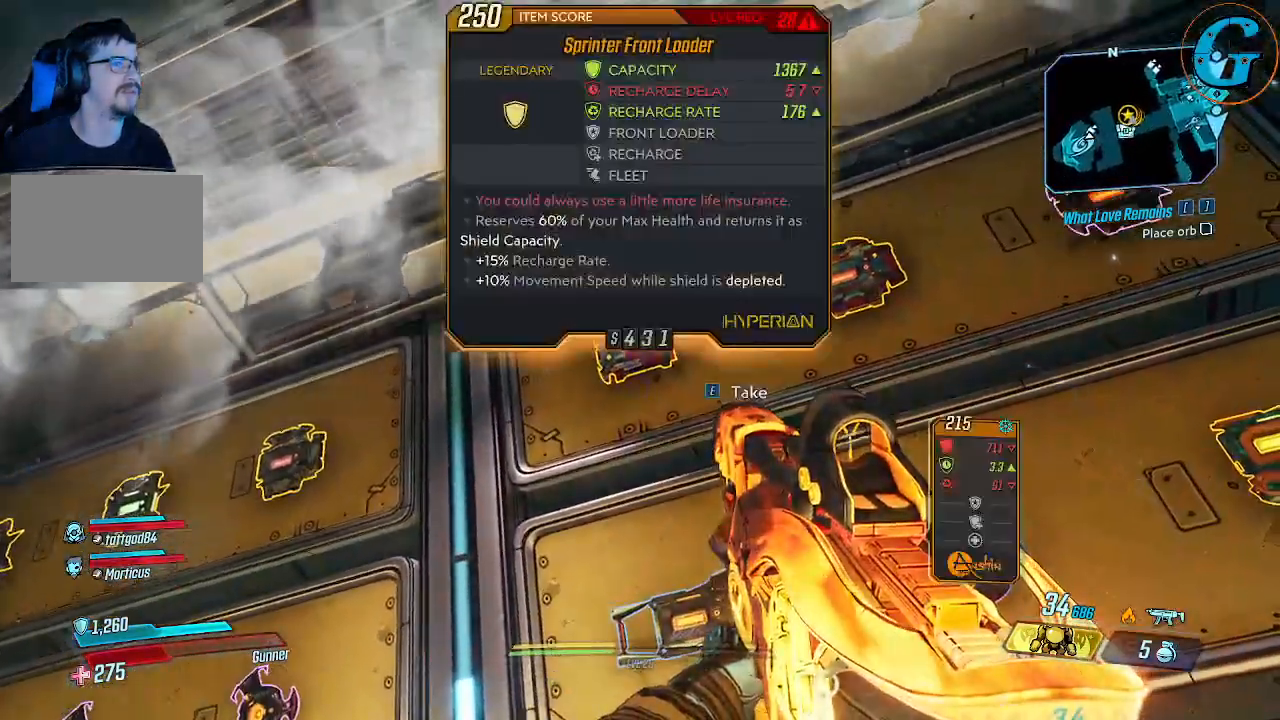
{"keys": [], "mouse": [], "events": []}
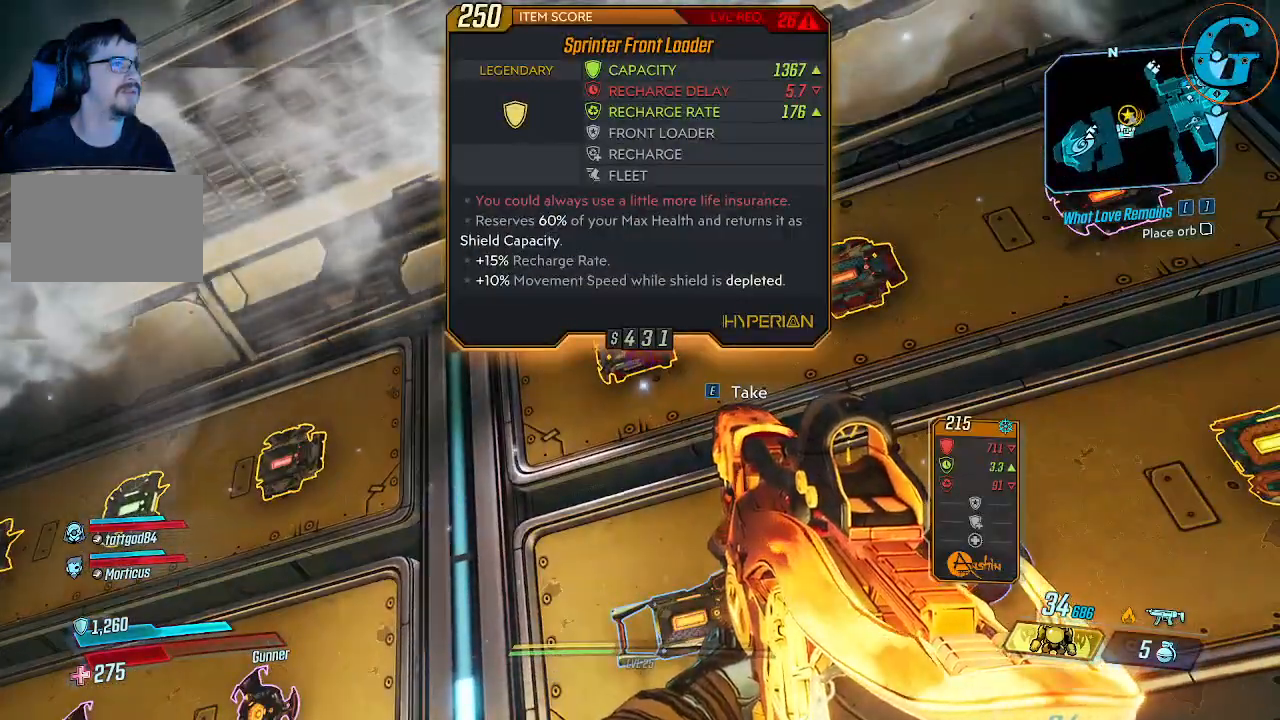
{"keys": [], "mouse": [], "events": [[250, "d", "down"], [433, "d", "up"]]}
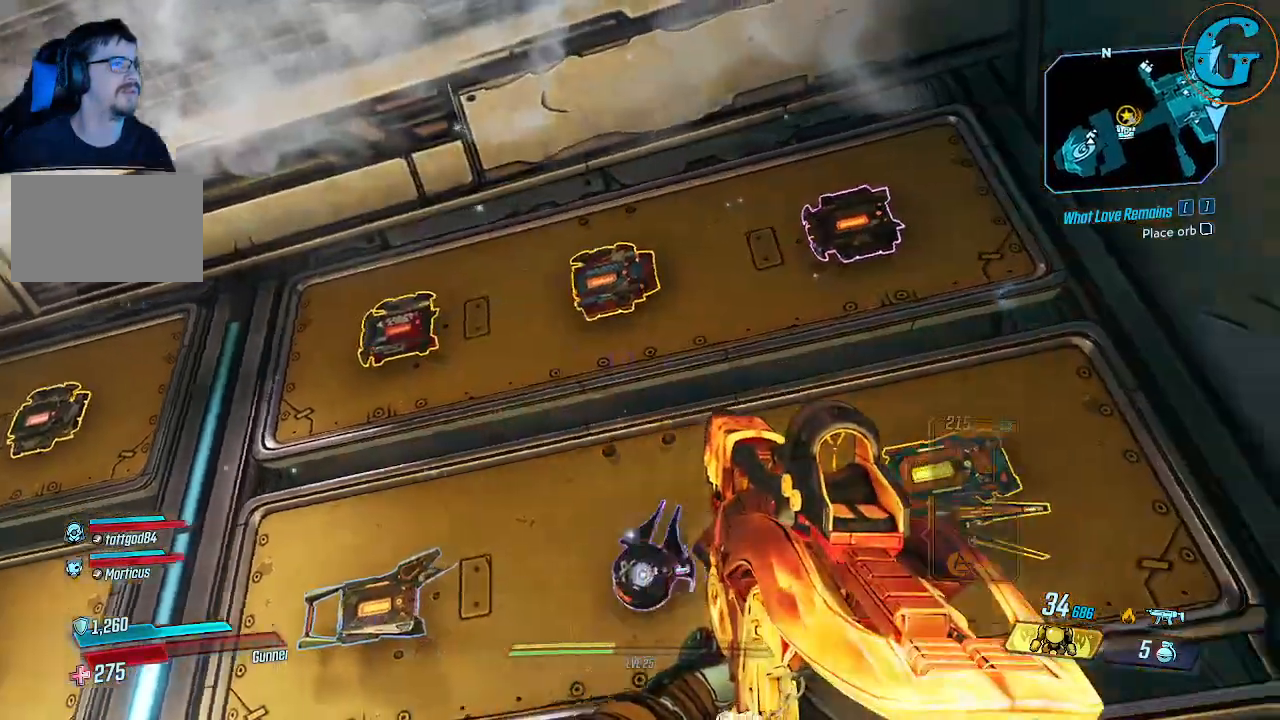
{"keys": ["a"], "mouse": [], "events": [[500, "a", "down"]]}
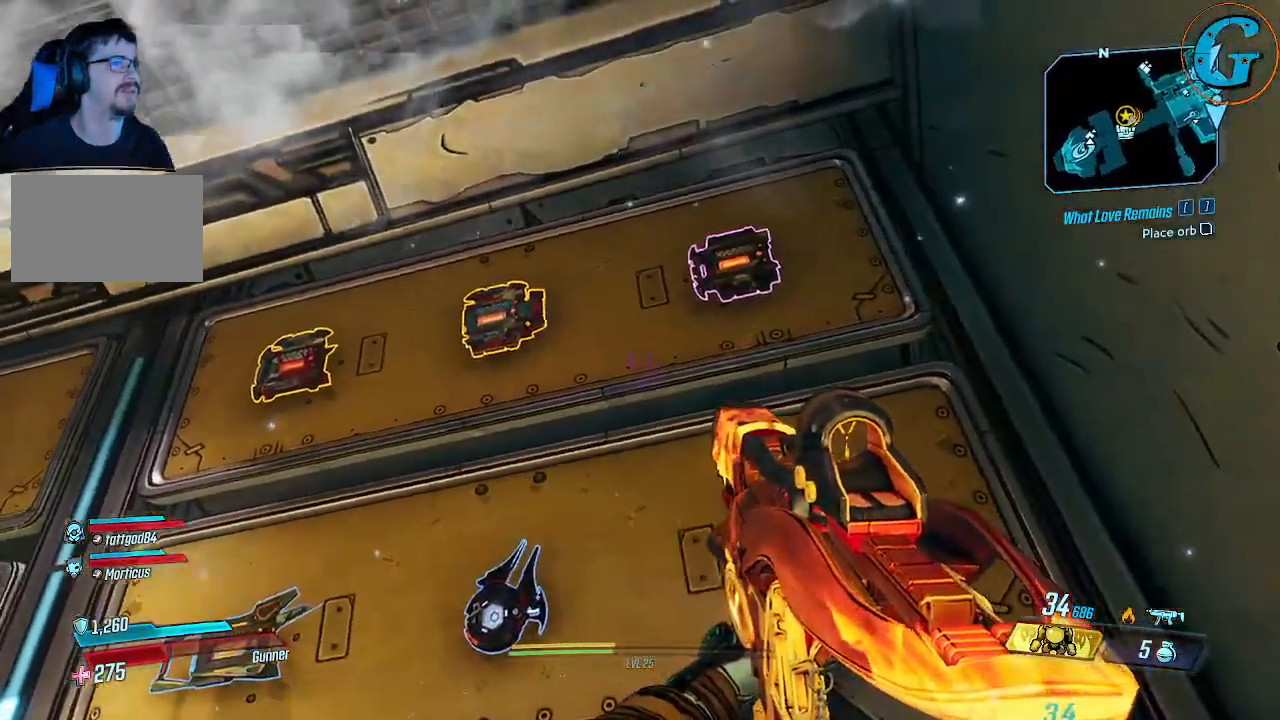
{"keys": [], "mouse": [], "events": [[150, "a", "up"]]}
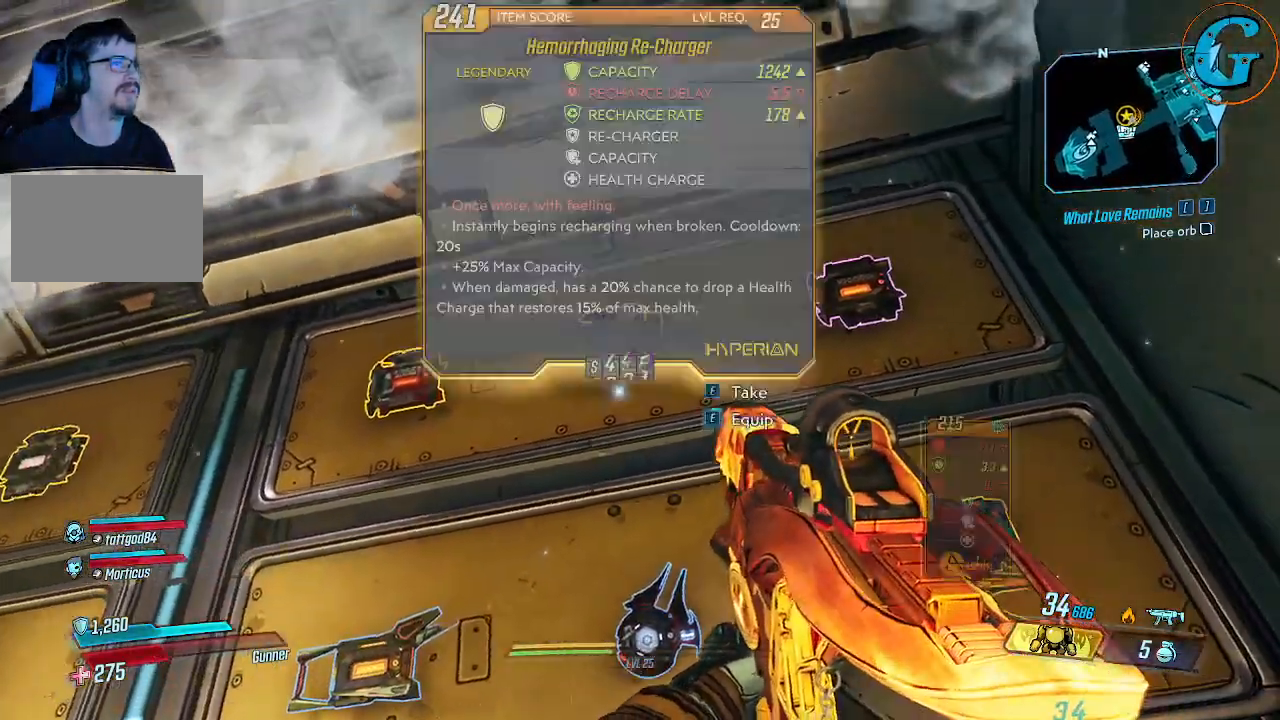
{"keys": [], "mouse": [], "events": []}
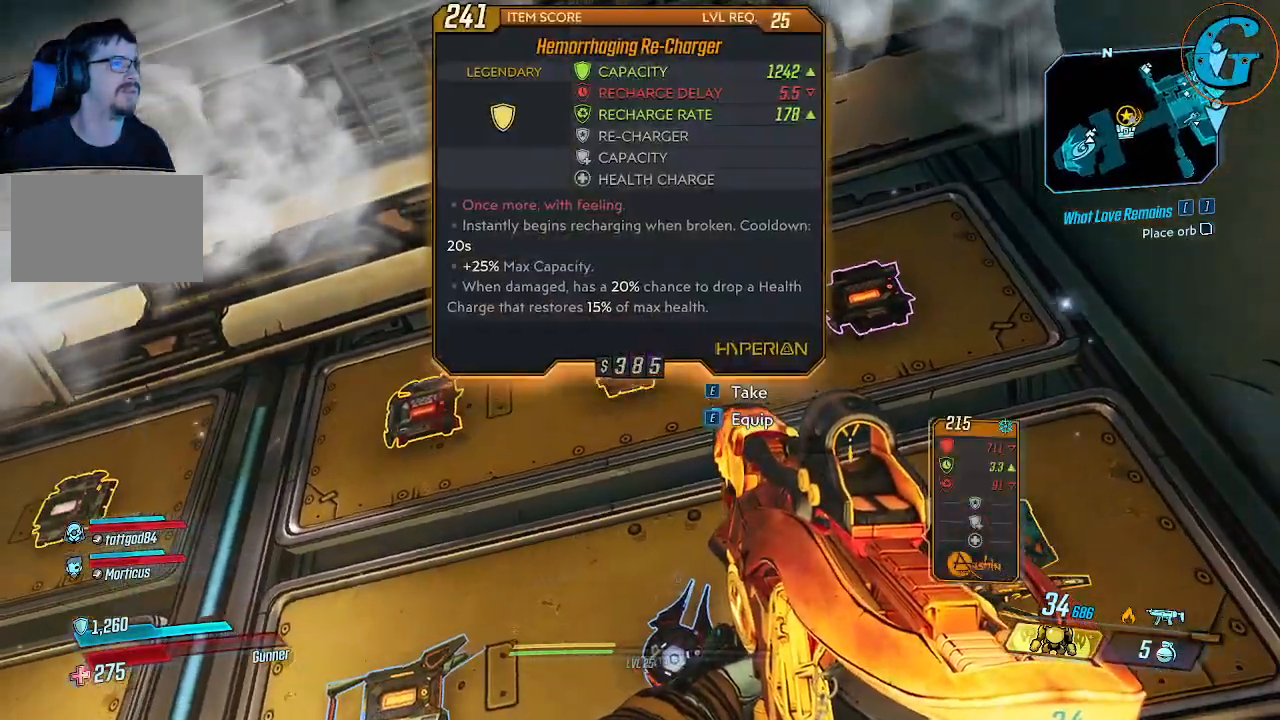
{"keys": ["a", "w"], "mouse": [], "events": [[83, "a", "down"], [317, "w", "down"]]}
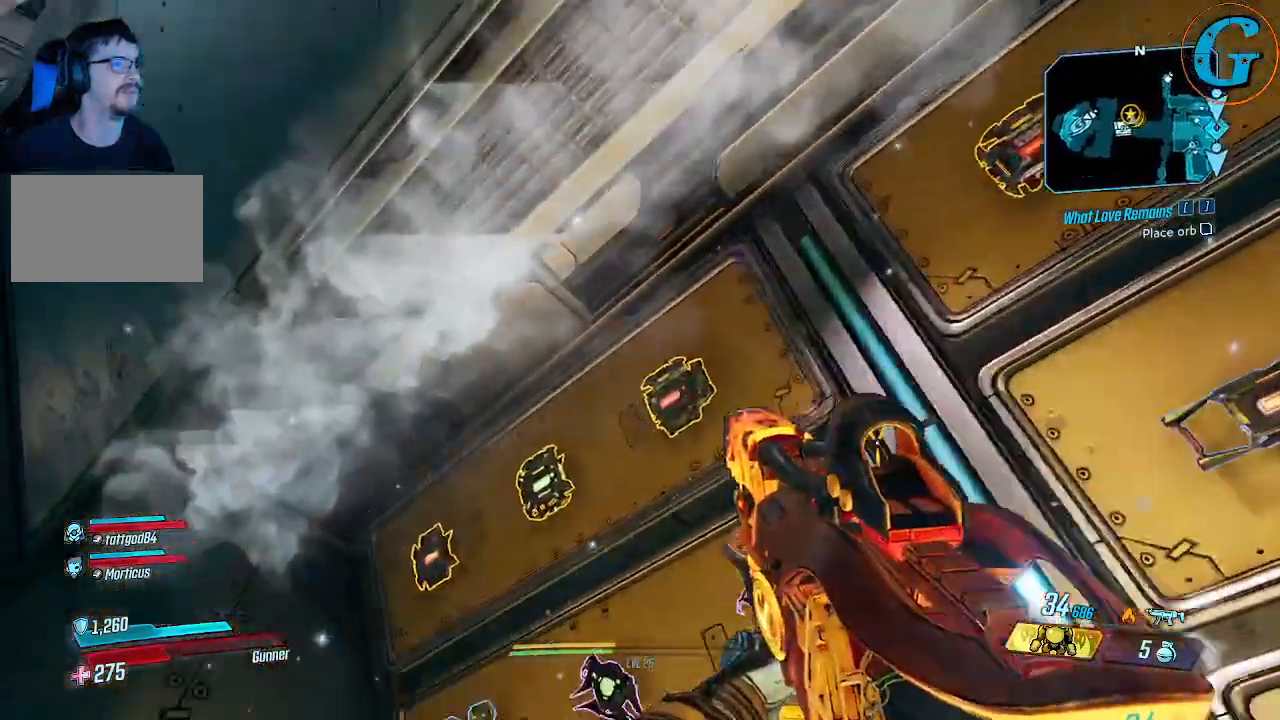
{"keys": [], "mouse": [], "events": [[183, "w", "up"], [283, "a", "up"]]}
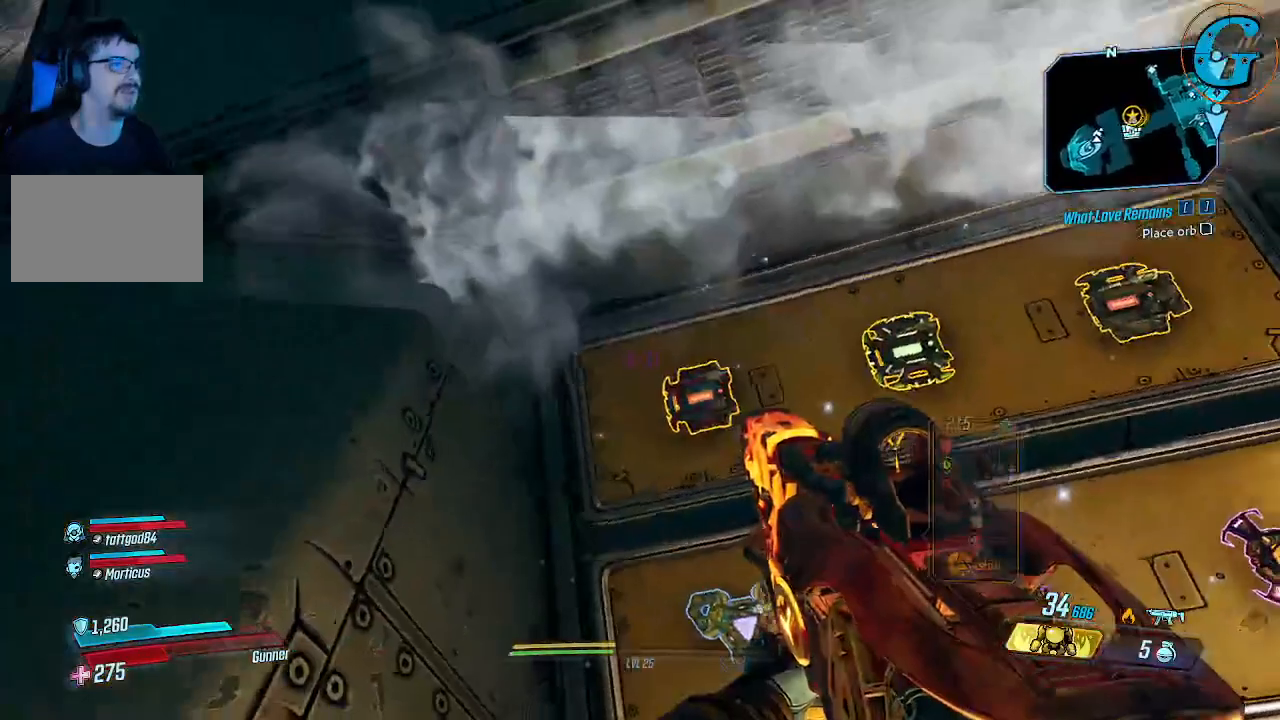
{"keys": [], "mouse": [], "events": []}
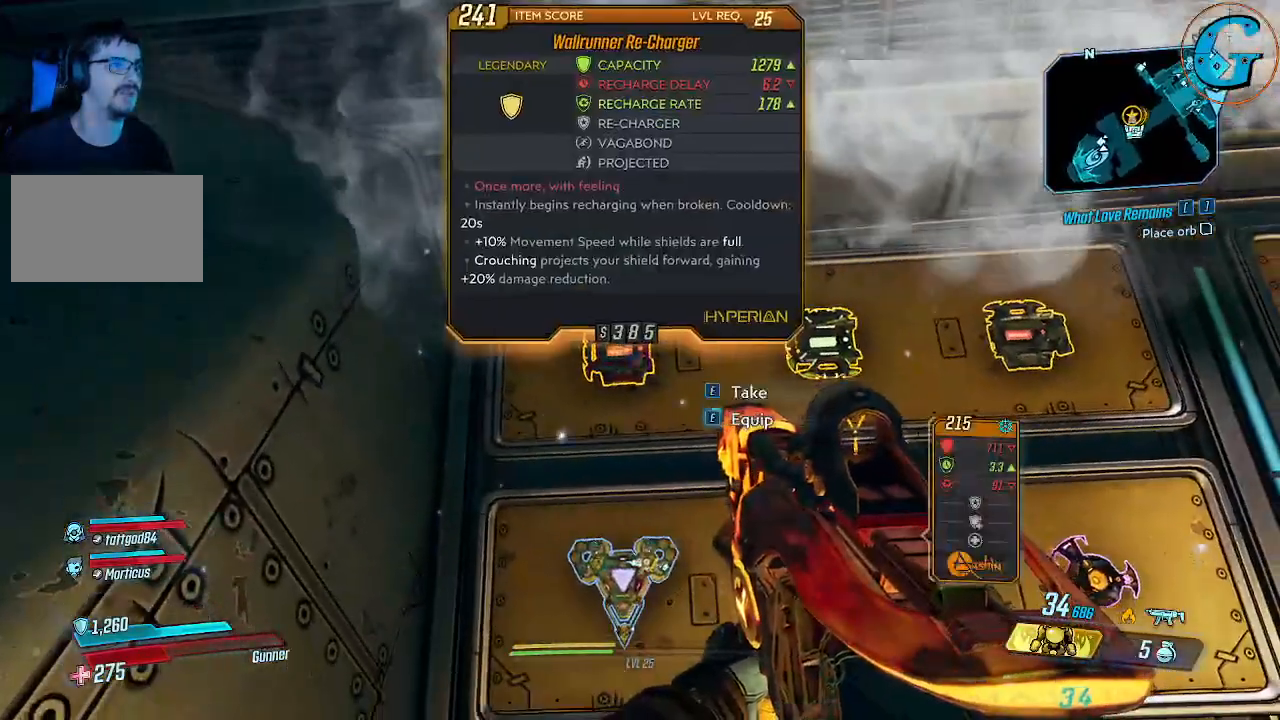
{"keys": ["e"], "mouse": [], "events": [[33, "e", "down"]]}
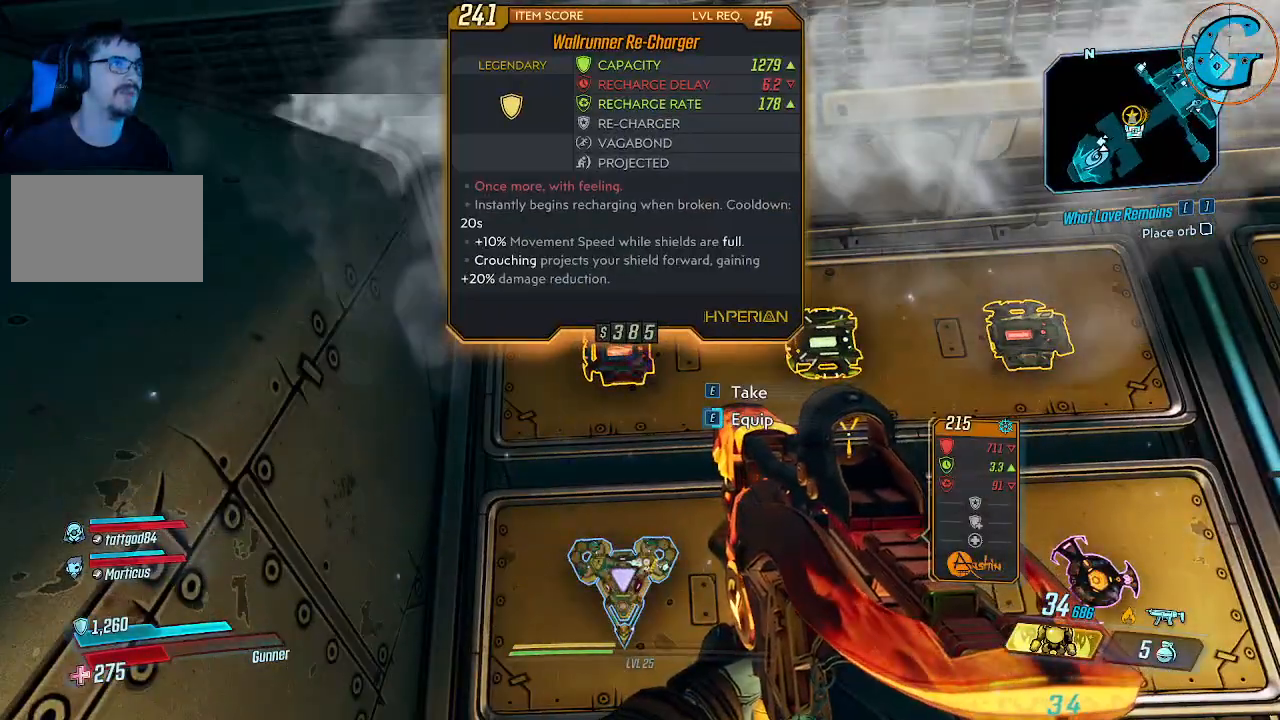
{"keys": [], "mouse": [], "events": [[467, "e", "up"]]}
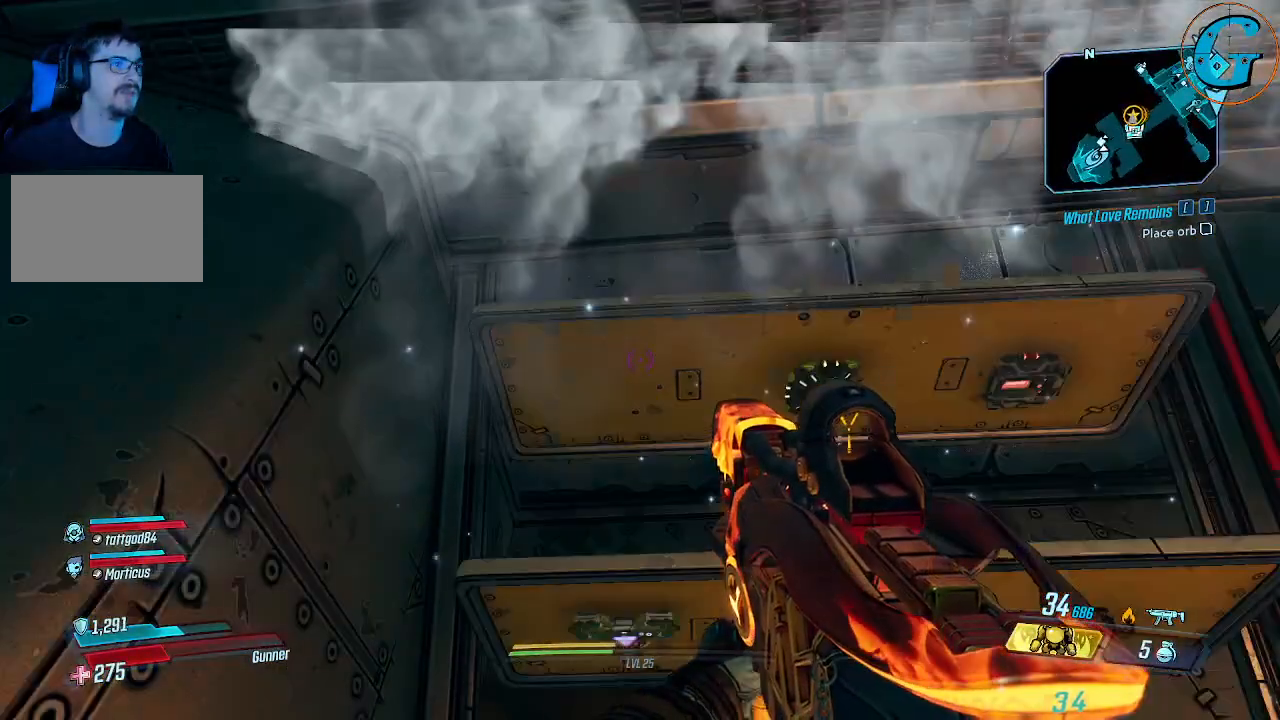
{"keys": [], "mouse": [], "events": []}
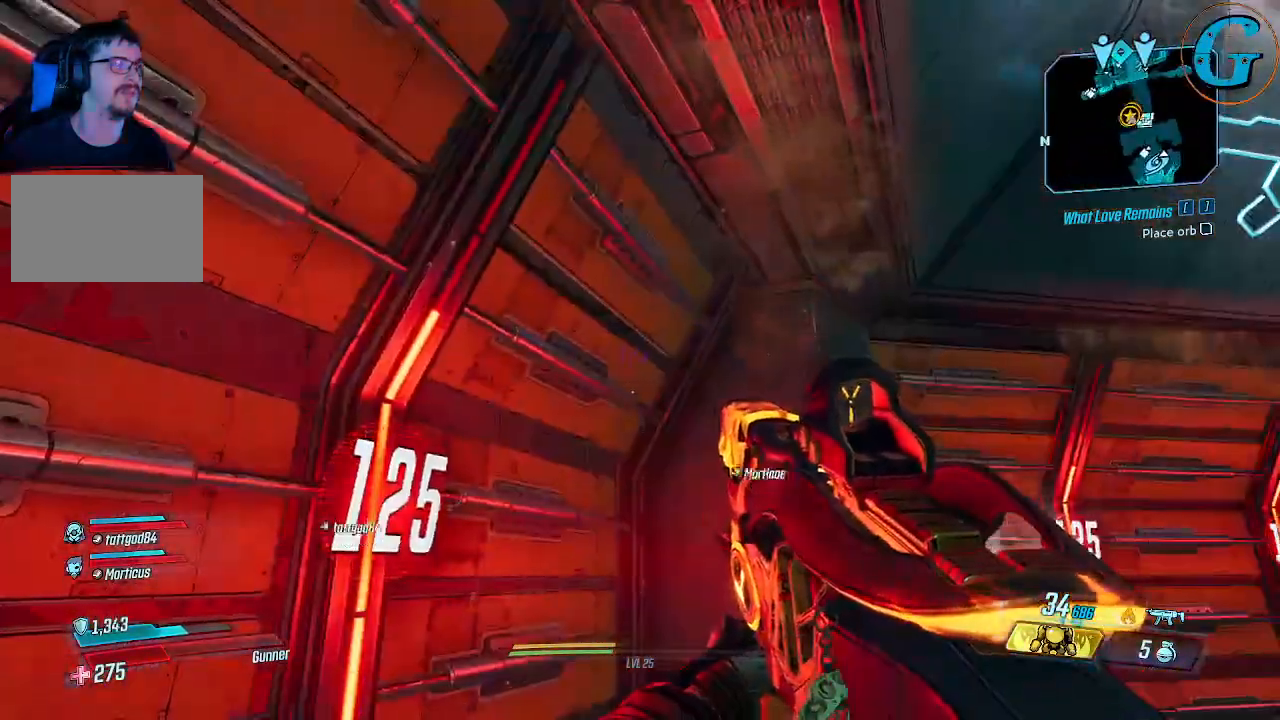
{"keys": [], "mouse": [], "events": [[217, "d", "down"], [367, "d", "up"]]}